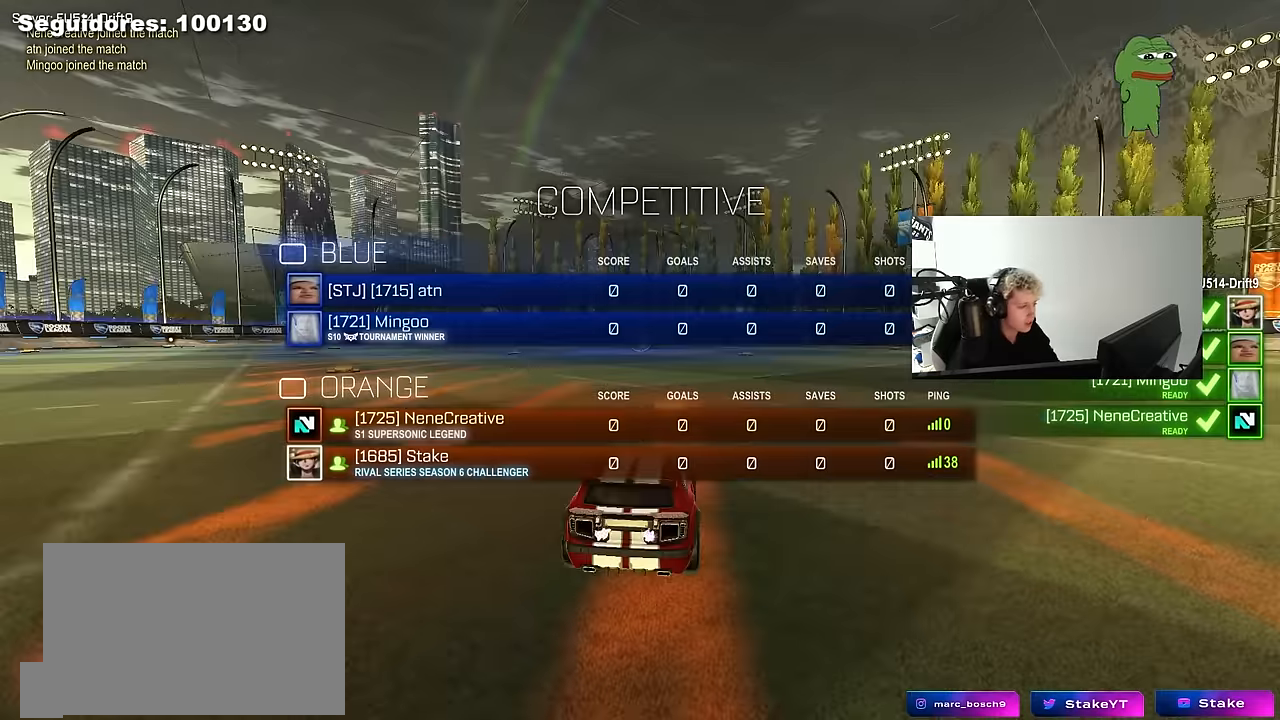
Gameplay with keyboard and mouse; each line is a JSON object with the keys and mouse buttons held at the frame after it. "events" lists presses ("down") and releases ("up") of "1", "2", "3", "4", "5", "a", "alt", "c", "caps_lock", "ctrl", "d", "e", "f", "g", "q", "r", "s", "shift", "space", "t", "tab", "v", "w", "x", "z", "mouse_left", "mouse_wheel" and "mouse_right" between this image and that frame as [ms after this image, input, new state], when the widget could be followed in between. "mouse_left", "mouse_wheel", "mouse_right" = the "left", "wheel", "right" buttons of the "mouse" list. No other keys are recorded. "wheel" means that the mouse wheel is clicked or scrolled. "mouse_move" is the direction in which the mouse moves at that frame (one of eight, or "still"), when it could be read.
{"keys": ["tab"], "mouse": [], "mouse_move": "still", "events": []}
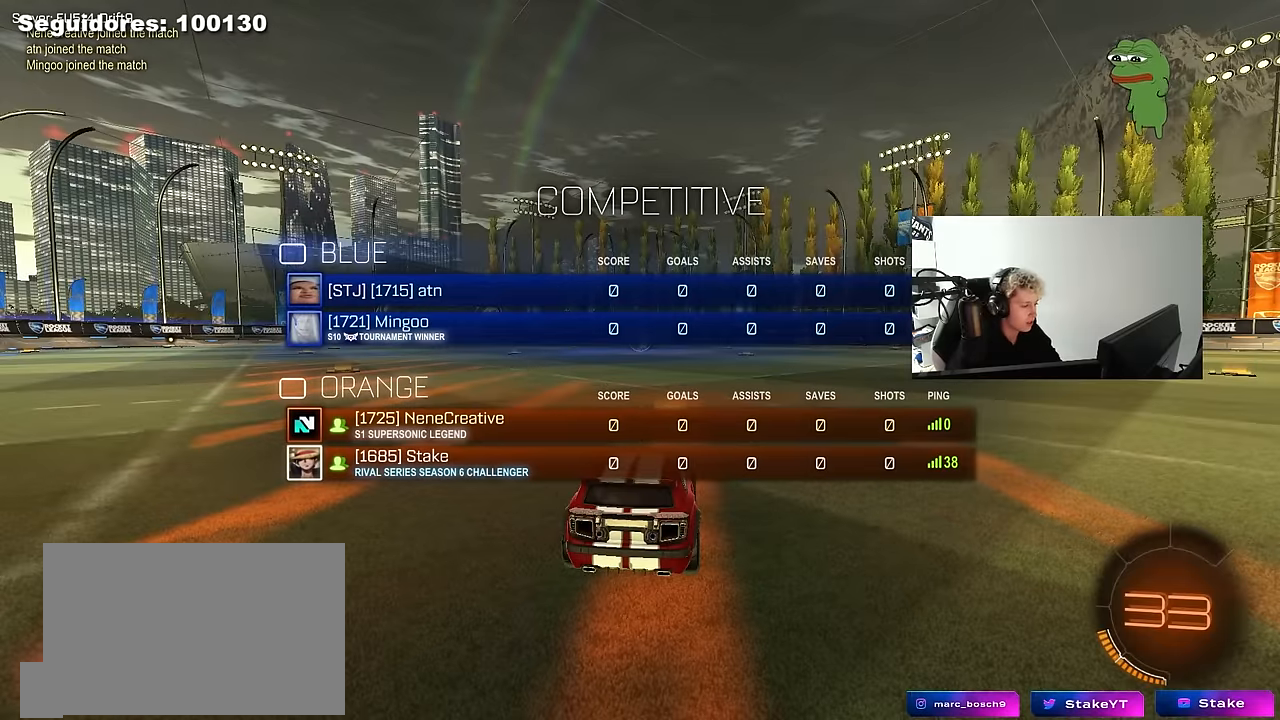
{"keys": ["z"], "mouse": [], "mouse_move": "still", "events": [[267, "tab", "up"], [450, "z", "down"]]}
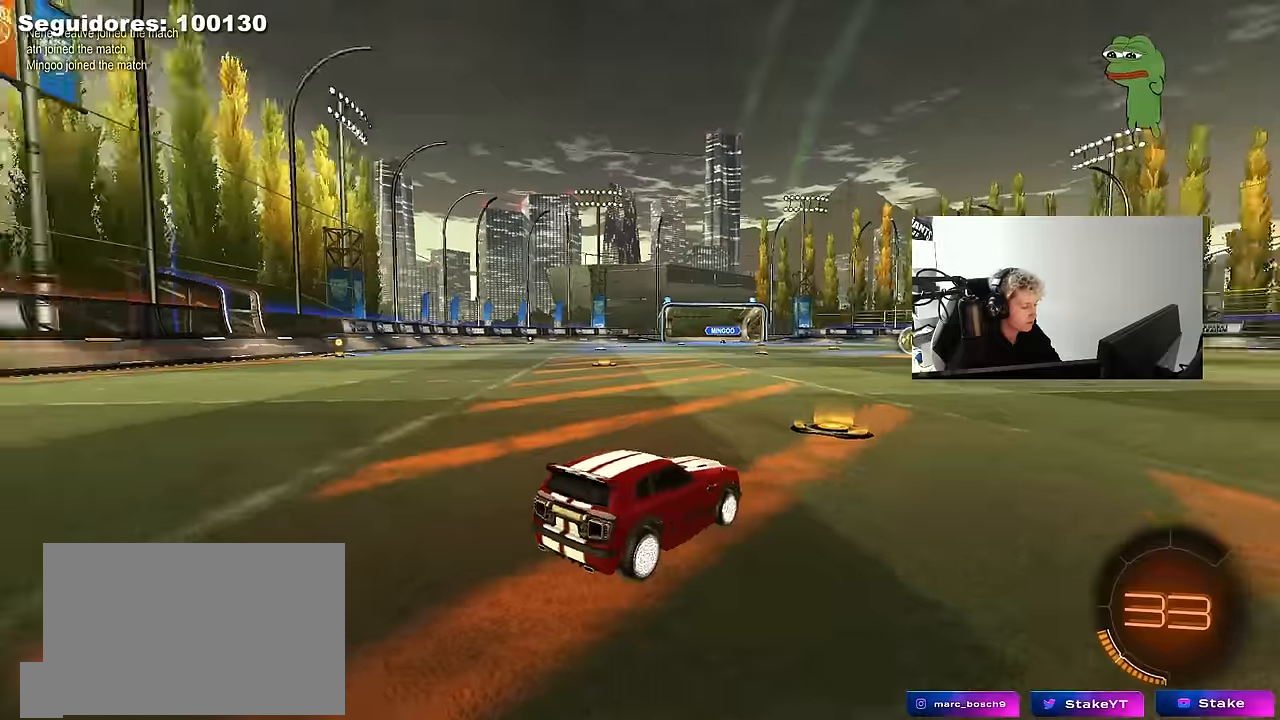
{"keys": ["tab"], "mouse": ["wheel"], "mouse_move": "down", "events": [[34, "x", "down"], [84, "z", "up"], [134, "x", "up"], [234, "mouse_wheel", "down"], [284, "tab", "down"], [367, "mouse_wheel", "up"], [467, "mouse_wheel", "down"]]}
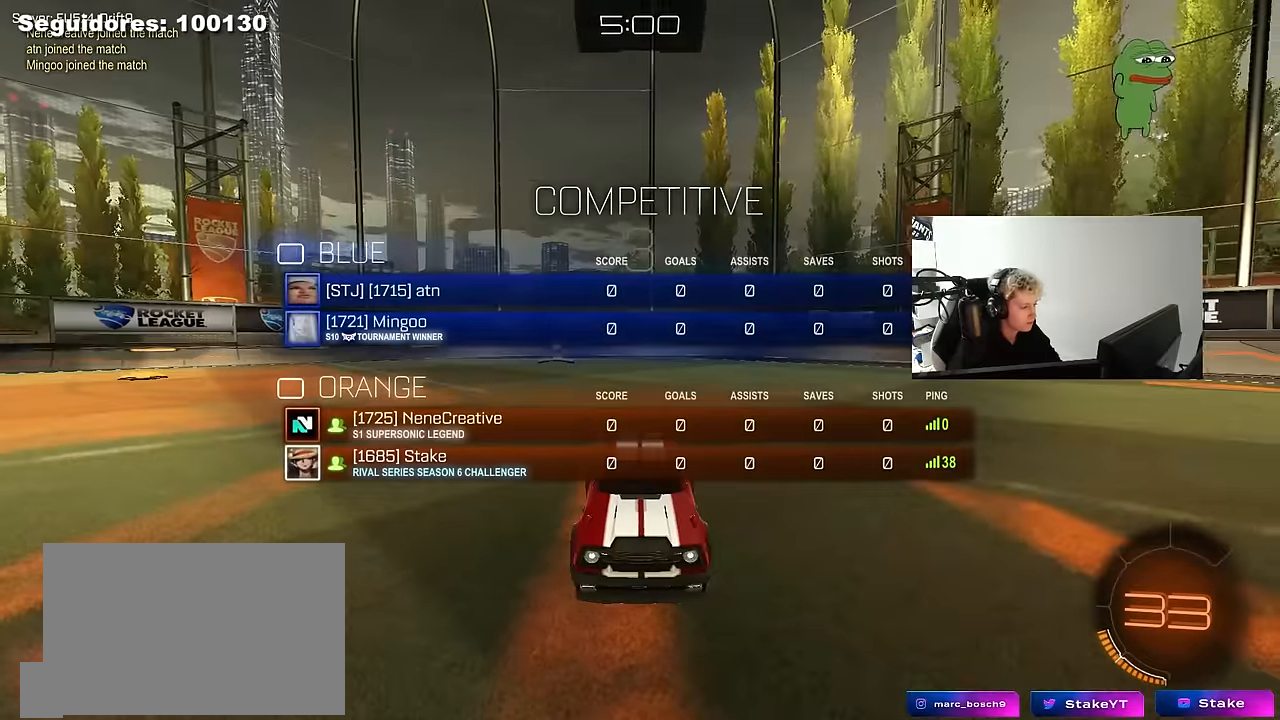
{"keys": ["x", "z"], "mouse": [], "mouse_move": "up", "events": [[100, "mouse_wheel", "up"], [150, "mouse_wheel", "down"], [250, "tab", "up"], [300, "mouse_wheel", "up"], [434, "z", "down"], [484, "x", "down"]]}
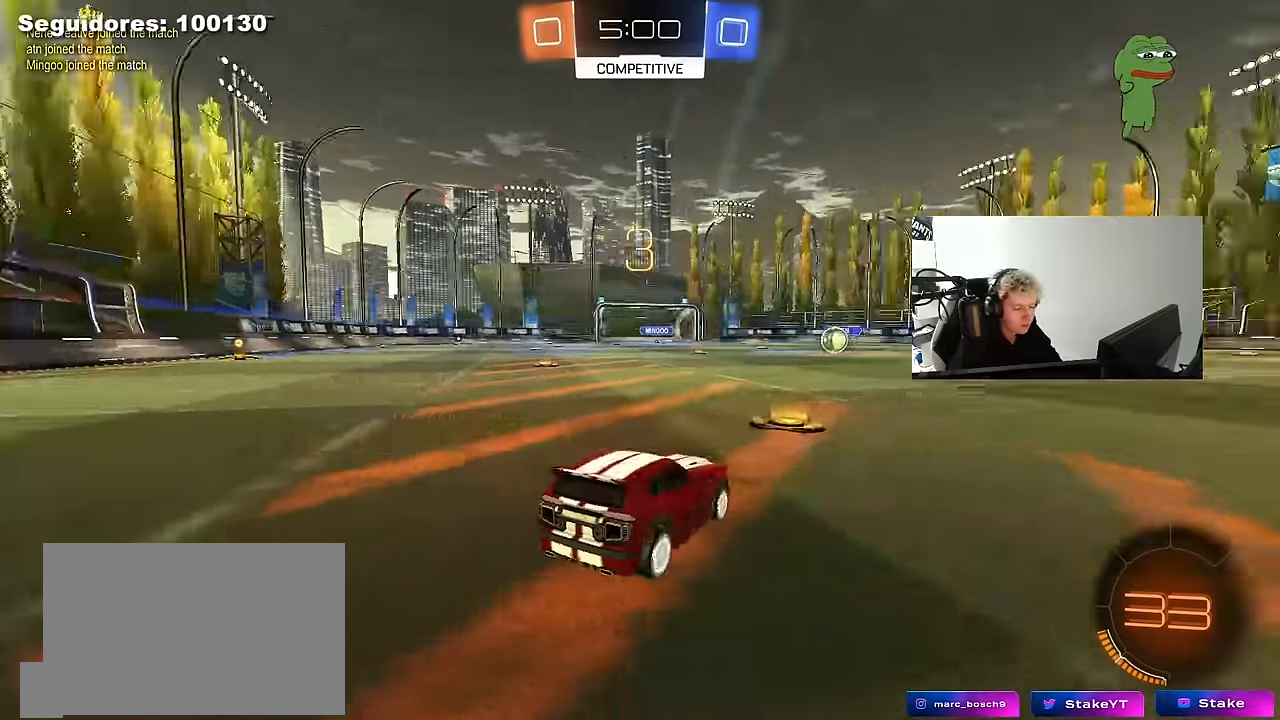
{"keys": ["tab"], "mouse": [], "mouse_move": "right", "events": [[84, "z", "up"], [117, "x", "up"], [217, "mouse_wheel", "down"], [450, "mouse_wheel", "up"], [450, "tab", "down"]]}
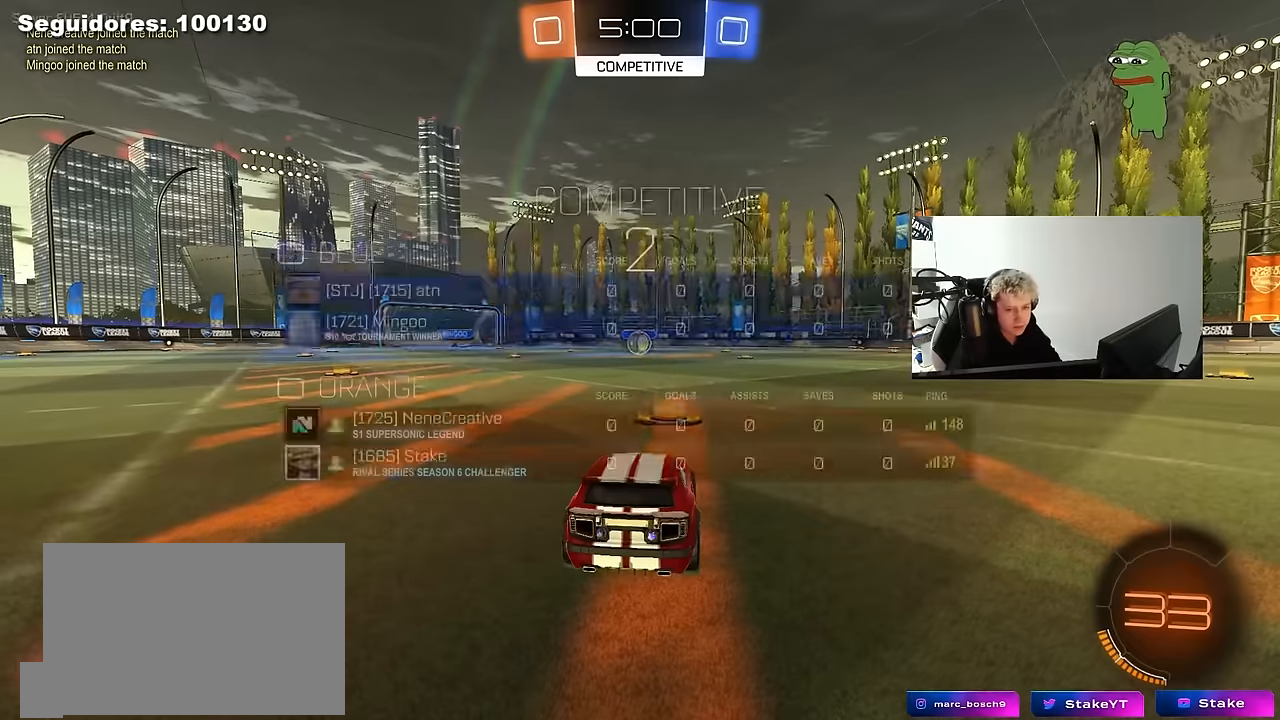
{"keys": ["tab", "w"], "mouse": ["left"], "mouse_move": "down", "events": [[84, "mouse_left", "down"], [284, "w", "down"]]}
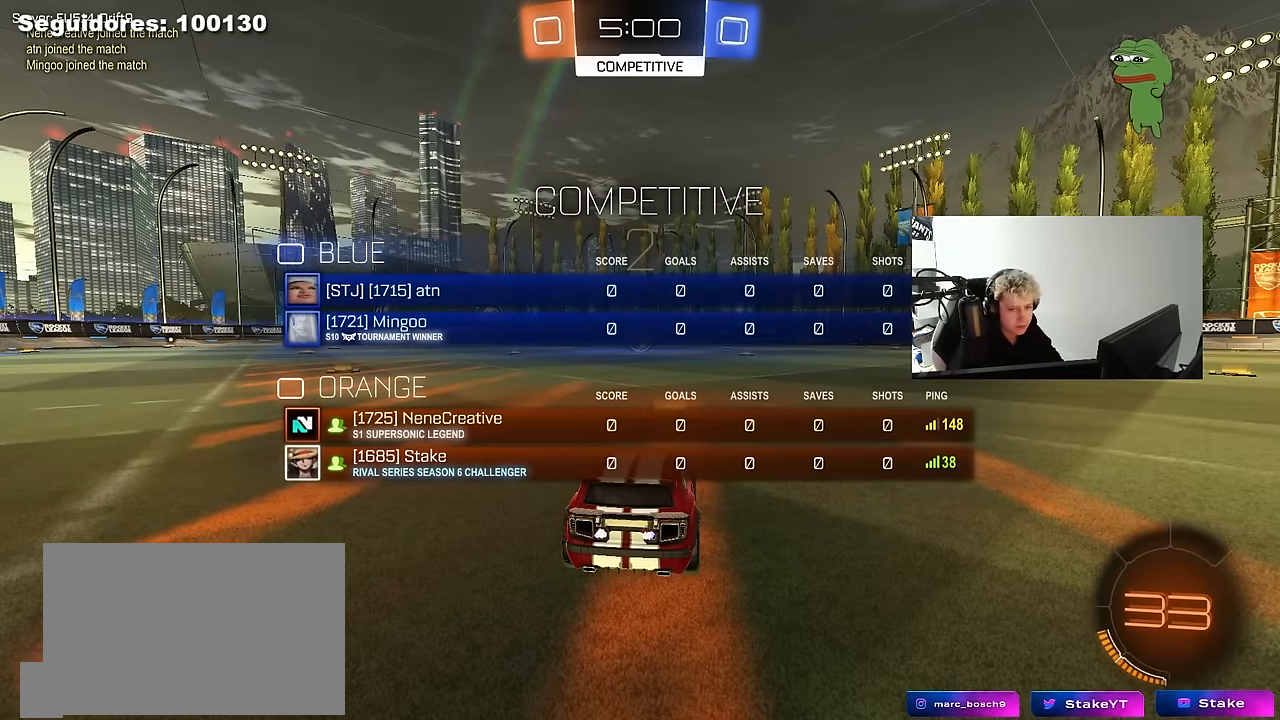
{"keys": ["tab", "w"], "mouse": ["left"], "mouse_move": "left", "events": []}
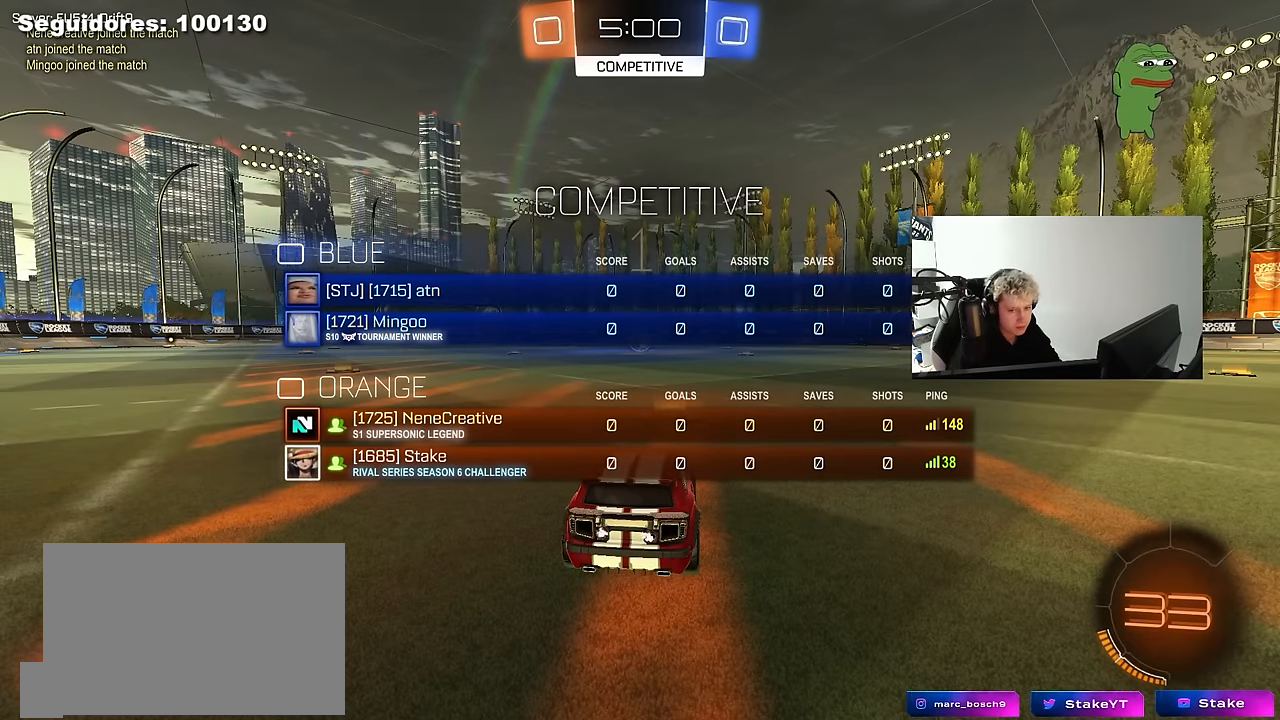
{"keys": ["w"], "mouse": ["left"], "mouse_move": "left", "events": [[217, "tab", "up"]]}
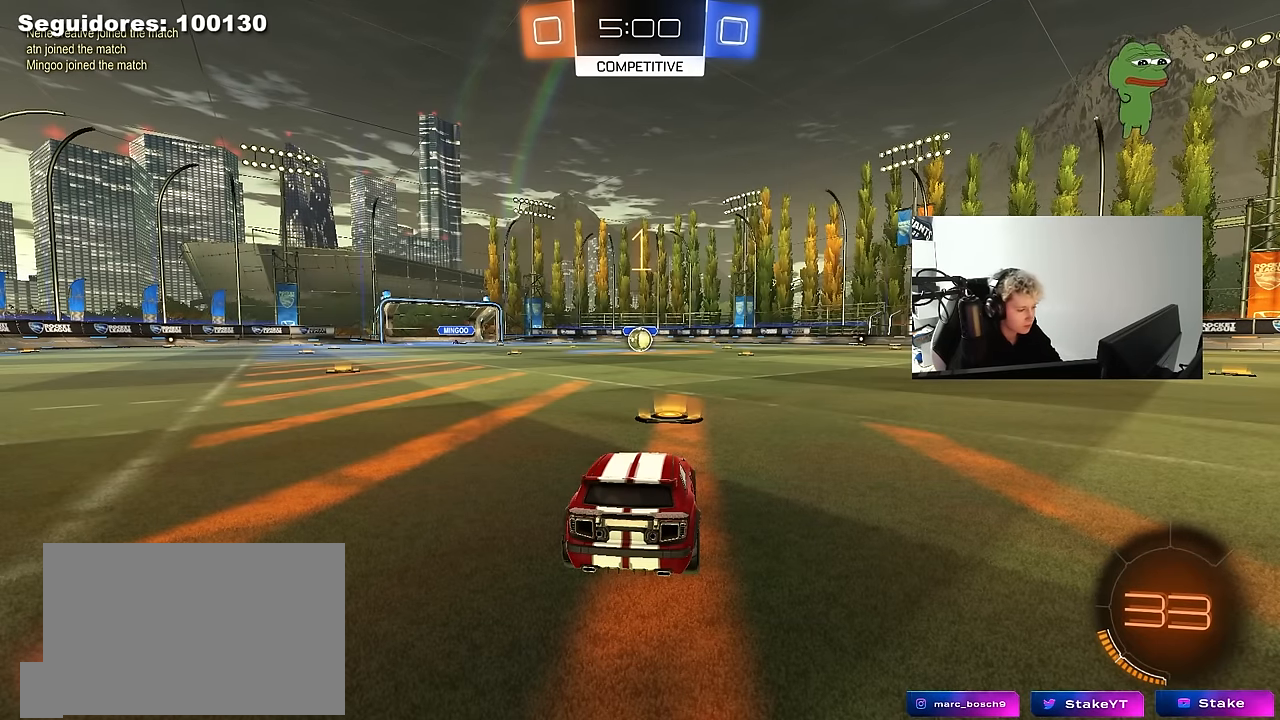
{"keys": ["w"], "mouse": ["left"], "mouse_move": "still", "events": []}
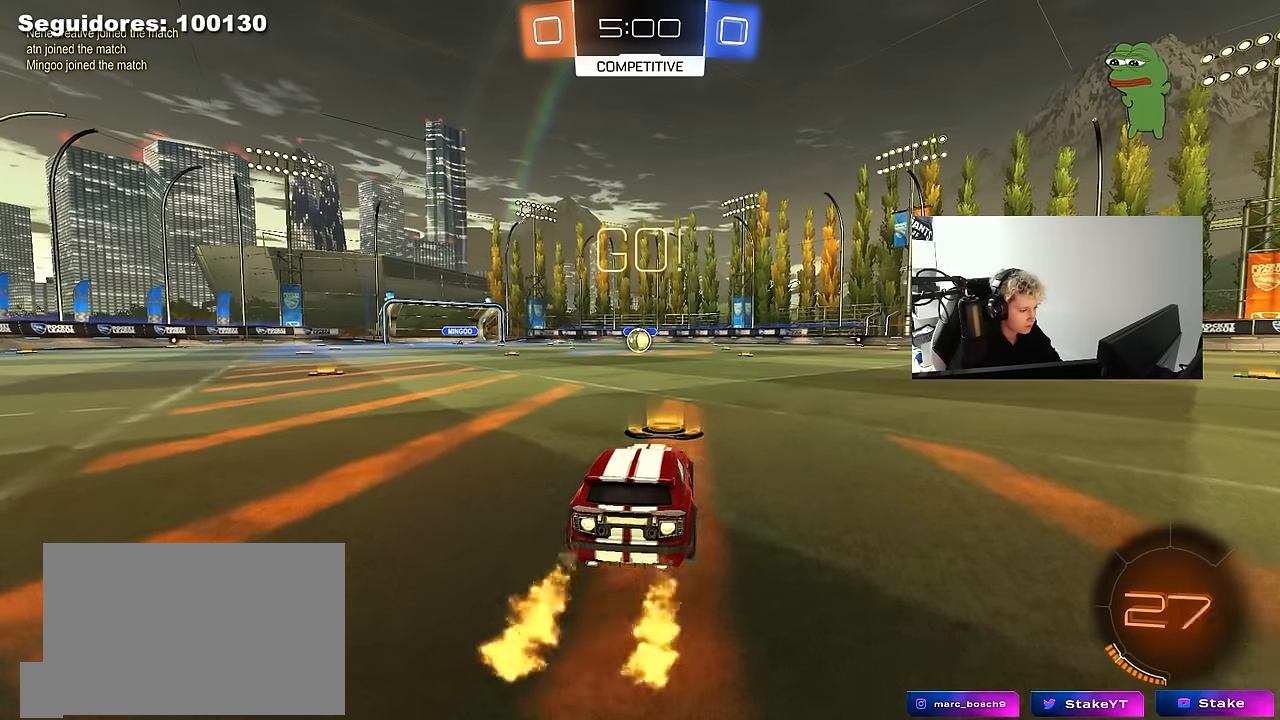
{"keys": ["a", "s", "shift"], "mouse": ["left"], "mouse_move": "right", "events": [[50, "d", "down"], [100, "mouse_right", "down"], [150, "a", "down"], [150, "d", "up"], [200, "mouse_right", "up"], [200, "shift", "down"], [250, "mouse_right", "down"], [250, "s", "down"], [250, "w", "up"], [334, "mouse_right", "up"]]}
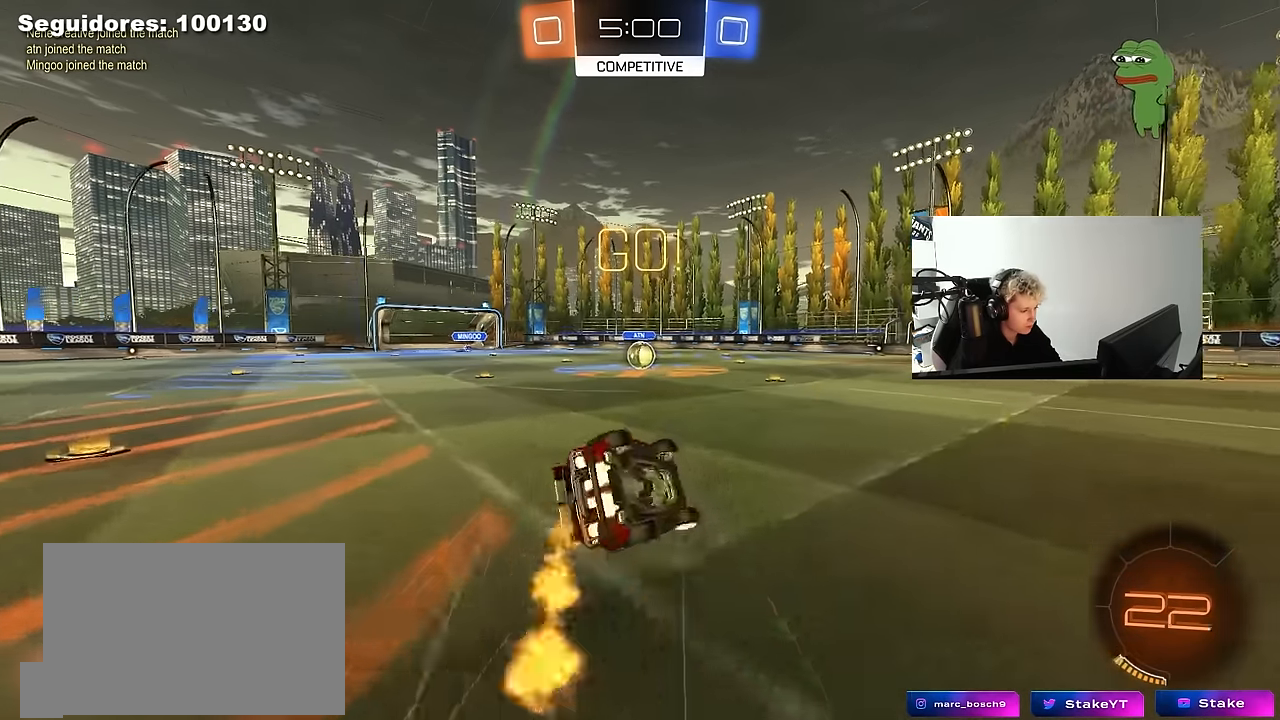
{"keys": ["a", "s", "shift"], "mouse": ["left"], "mouse_move": "still", "events": [[217, "s", "up"], [317, "s", "down"]]}
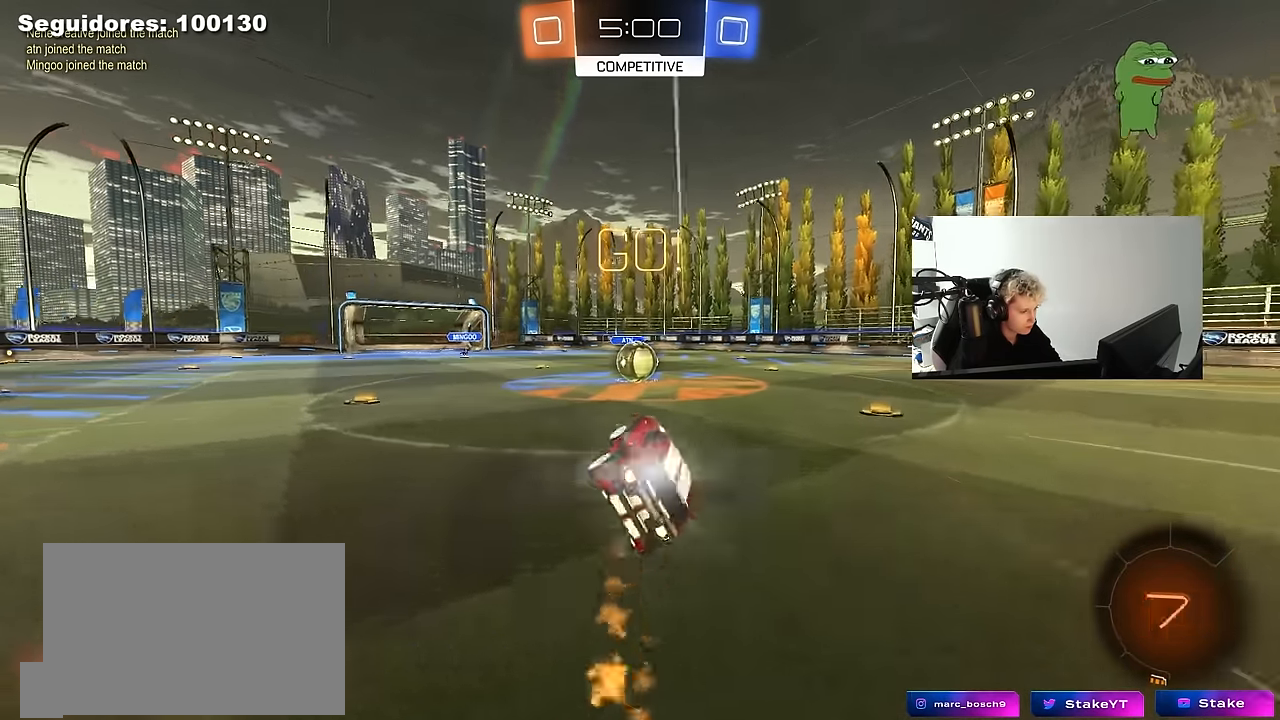
{"keys": ["w"], "mouse": ["left", "right"], "mouse_move": "down-left", "events": [[50, "s", "up"], [50, "shift", "up"], [84, "a", "up"], [84, "mouse_left", "up"], [367, "a", "down"], [367, "w", "down"], [417, "mouse_left", "down"], [467, "a", "up"], [467, "mouse_right", "down"]]}
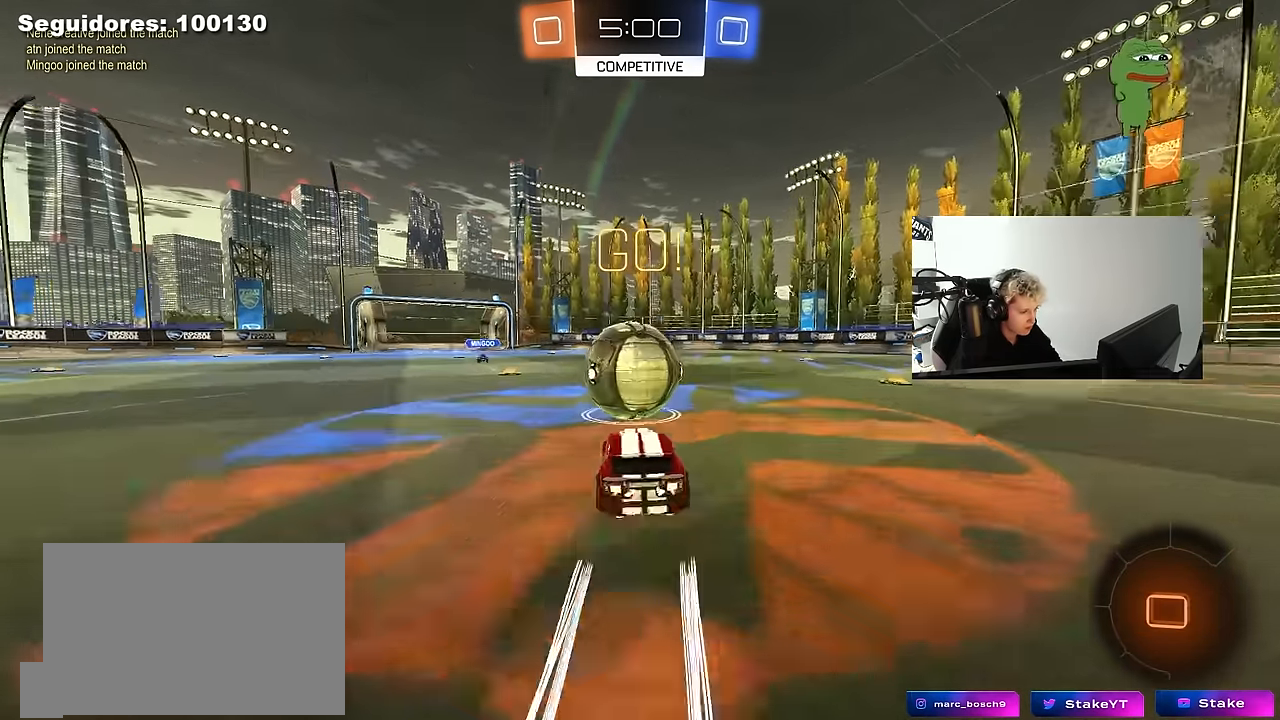
{"keys": ["d", "s", "shift"], "mouse": [], "mouse_move": "still", "events": [[67, "d", "down"], [67, "shift", "down"], [100, "mouse_right", "up"], [150, "mouse_right", "down"], [200, "s", "down"], [250, "w", "up"], [300, "mouse_left", "up"], [334, "mouse_right", "up"]]}
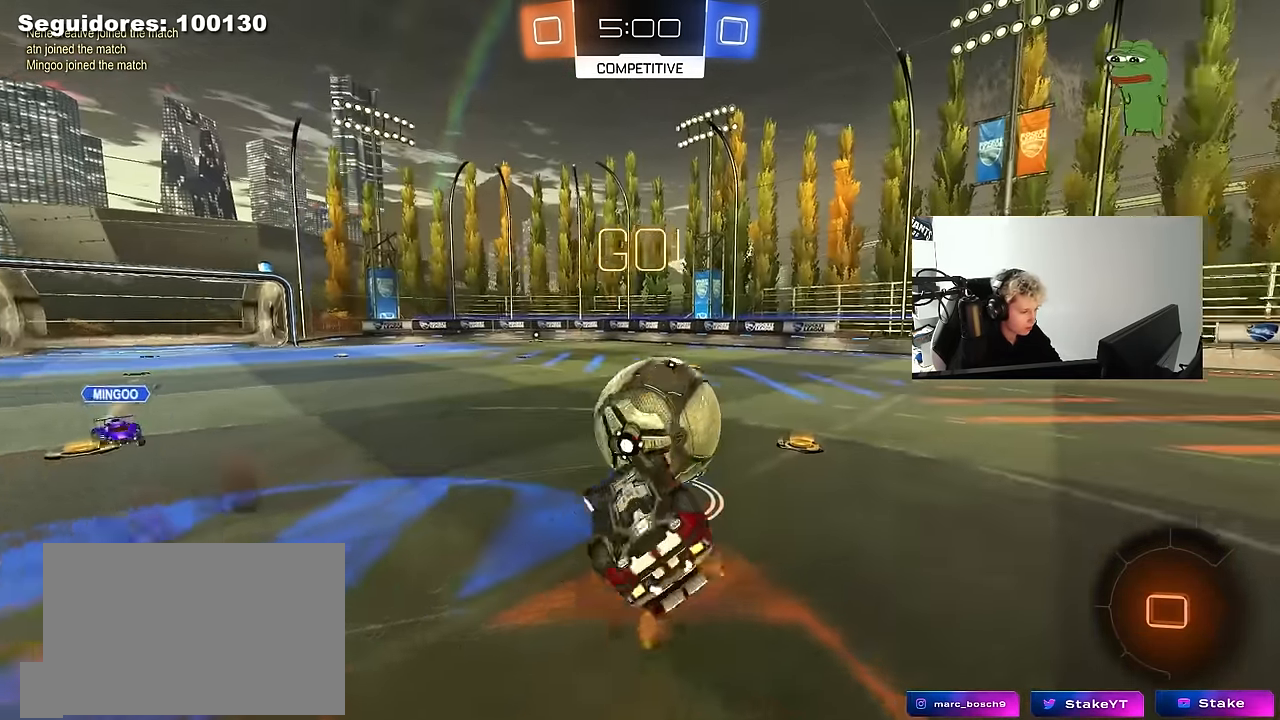
{"keys": [], "mouse": [], "mouse_move": "still", "events": [[67, "s", "up"], [400, "shift", "up"], [450, "d", "up"]]}
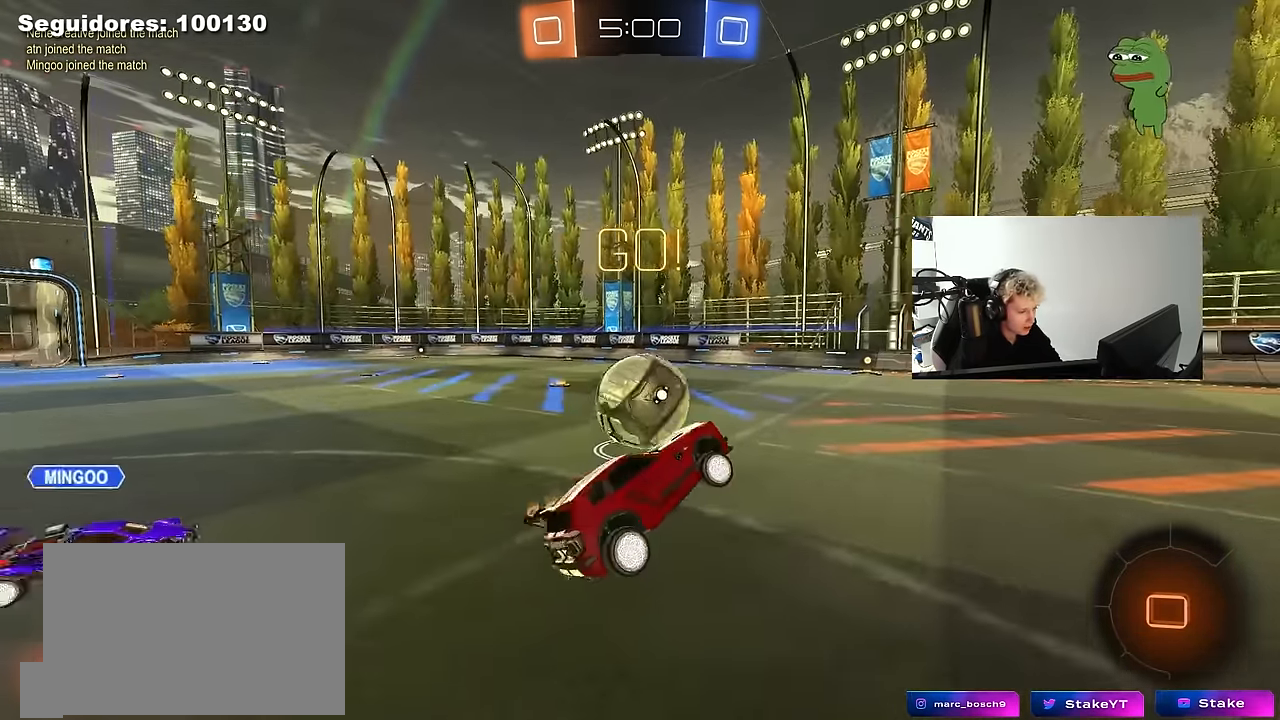
{"keys": ["d", "space", "w"], "mouse": [], "mouse_move": "still", "events": [[234, "w", "down"], [317, "d", "down"], [367, "space", "down"]]}
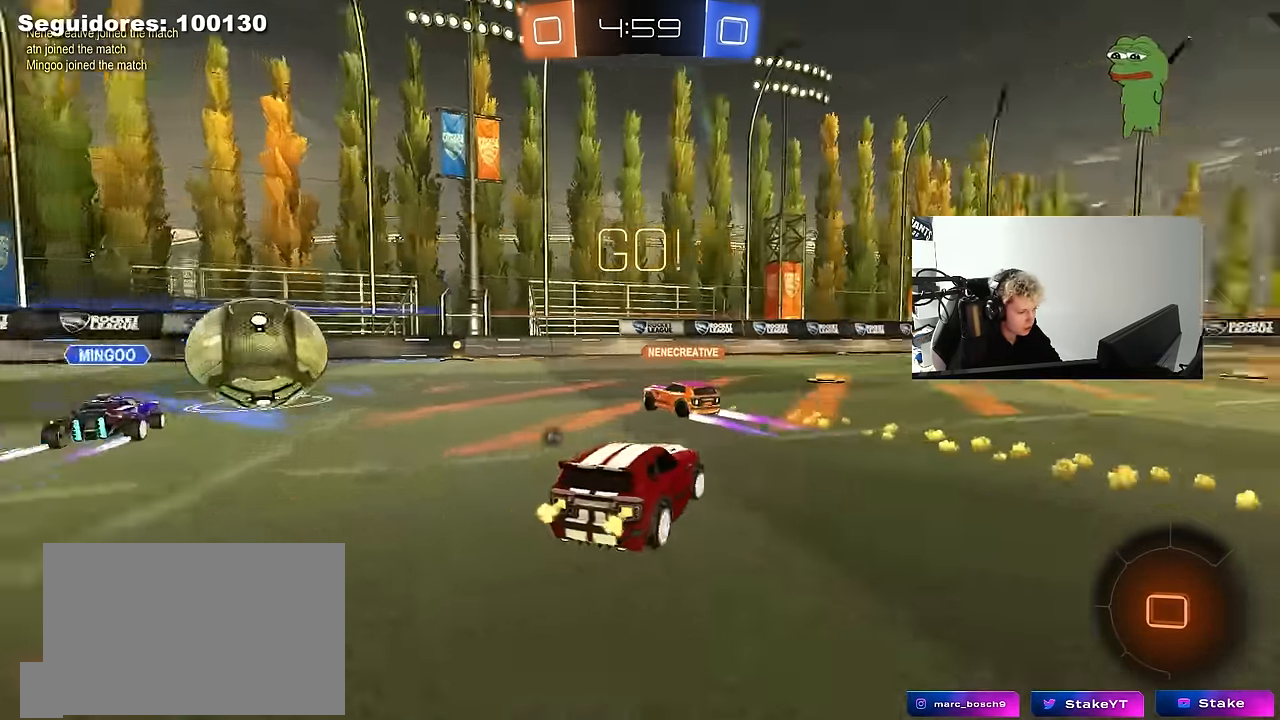
{"keys": ["d", "w"], "mouse": ["left"], "mouse_move": "still", "events": [[17, "d", "up"], [50, "space", "up"], [383, "d", "down"], [433, "mouse_left", "down"]]}
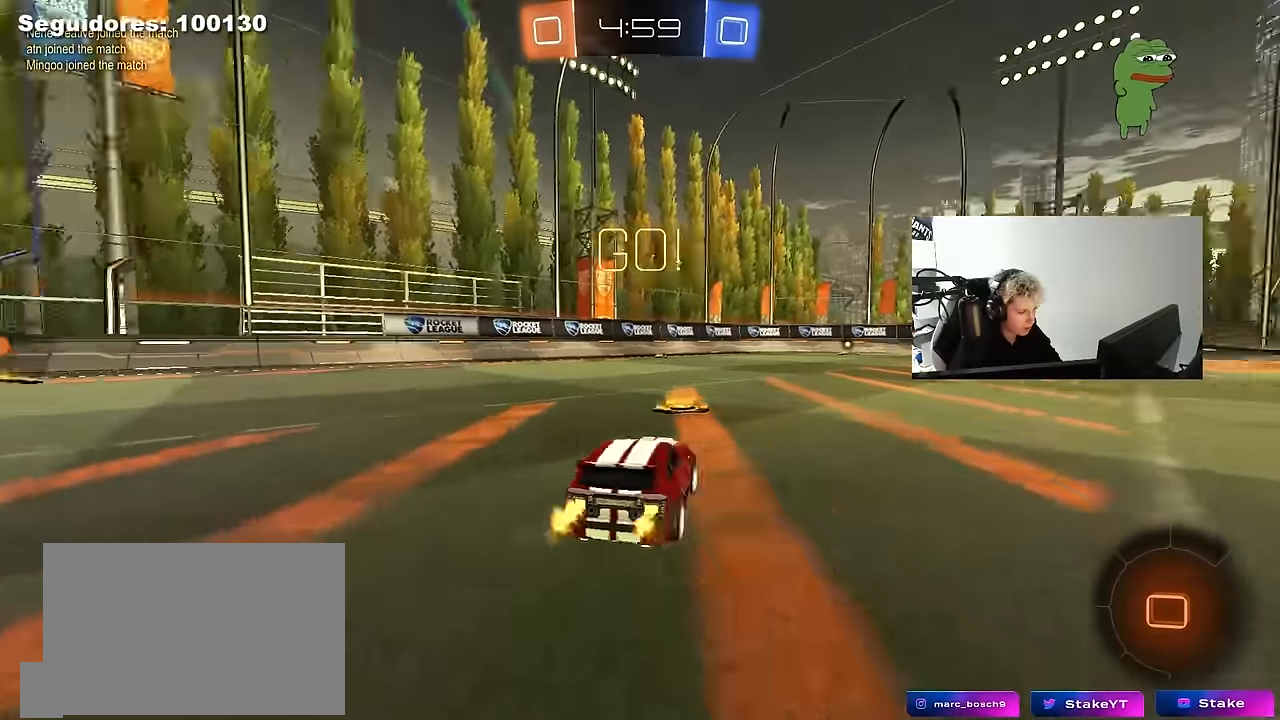
{"keys": ["d", "s", "shift"], "mouse": ["left"], "mouse_move": "still", "events": [[33, "a", "down"], [33, "d", "up"], [33, "space", "down"], [83, "mouse_right", "down"], [116, "space", "up"], [166, "a", "up"], [166, "d", "down"], [166, "mouse_right", "up"], [216, "mouse_right", "down"], [216, "shift", "down"], [266, "s", "down"], [266, "w", "up"], [400, "mouse_right", "up"]]}
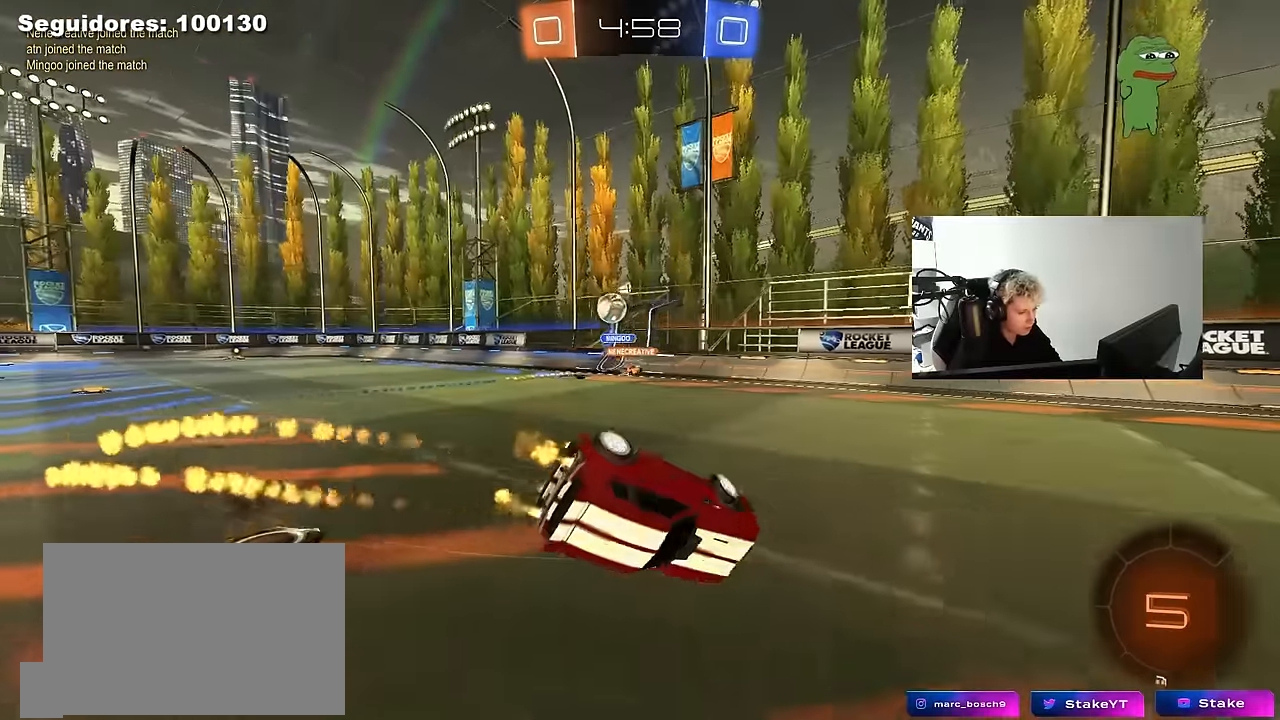
{"keys": ["d", "s", "shift"], "mouse": [], "mouse_move": "still", "events": [[183, "s", "up"], [233, "space", "down"], [283, "mouse_left", "up"], [333, "s", "down"], [416, "space", "up"]]}
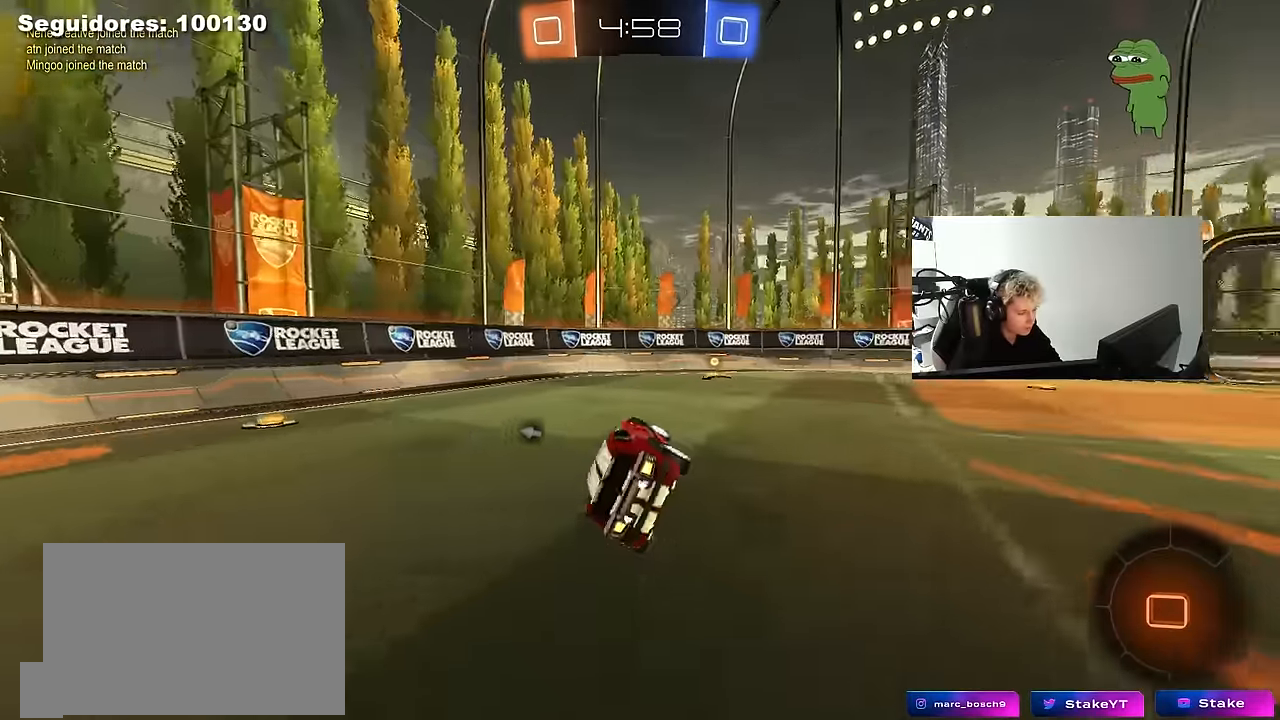
{"keys": ["w"], "mouse": [], "mouse_move": "still", "events": [[16, "s", "up"], [16, "shift", "up"], [100, "d", "up"], [100, "mouse_left", "down"], [200, "w", "down"], [250, "d", "down"], [333, "space", "down"], [383, "d", "up"], [433, "space", "up"], [483, "mouse_left", "up"]]}
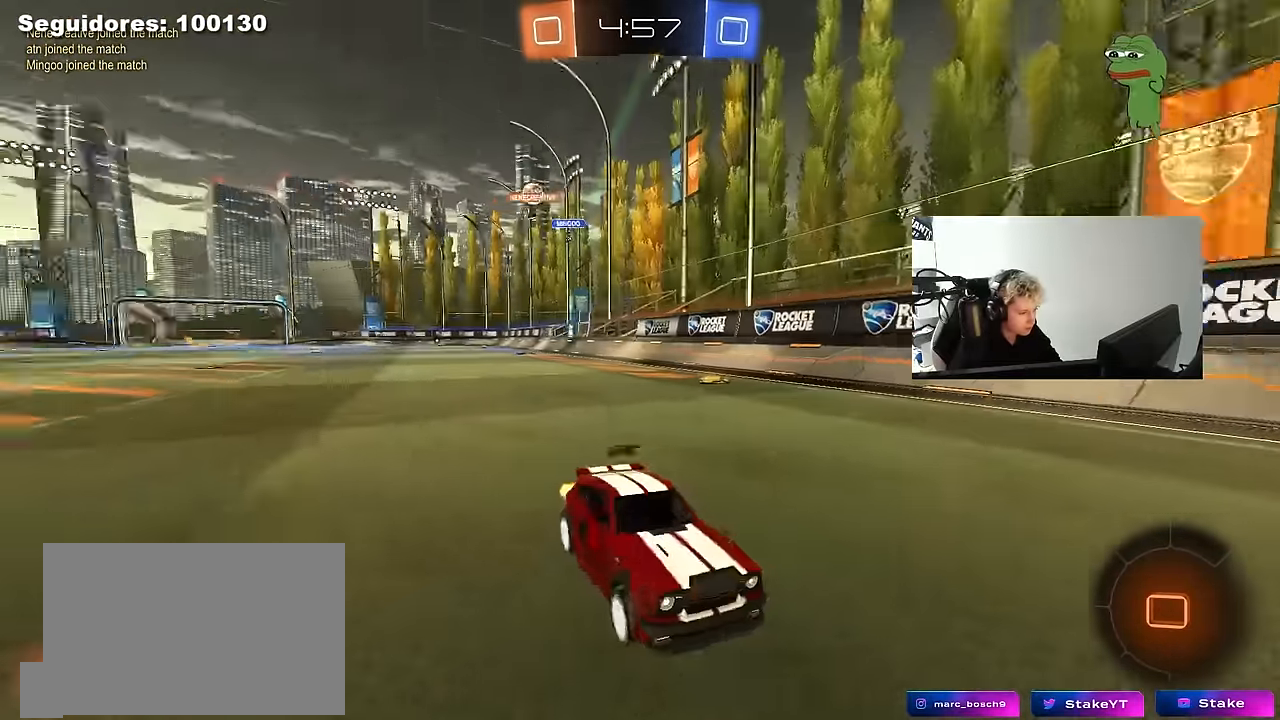
{"keys": ["d", "w"], "mouse": [], "mouse_move": "still", "events": [[33, "a", "down"], [216, "a", "up"], [216, "d", "down"], [266, "shift", "down"], [450, "shift", "up"]]}
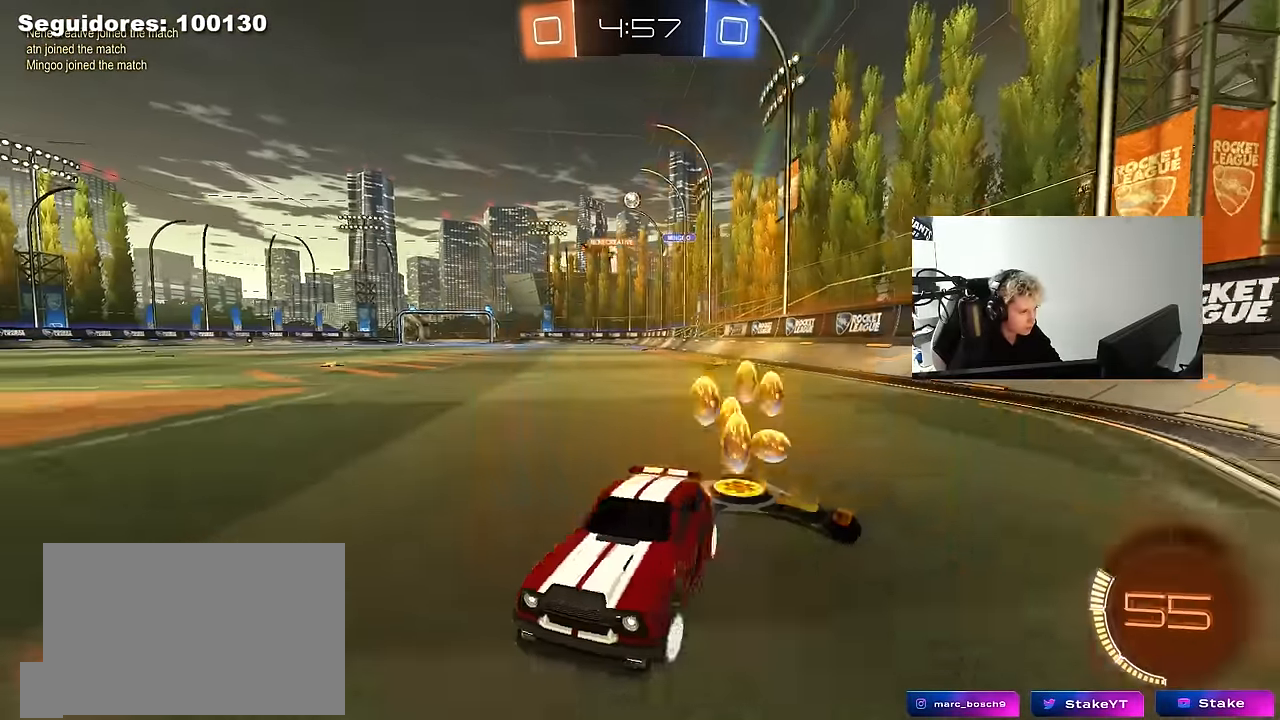
{"keys": ["d", "w"], "mouse": [], "mouse_move": "still", "events": [[316, "shift", "down"], [416, "shift", "up"]]}
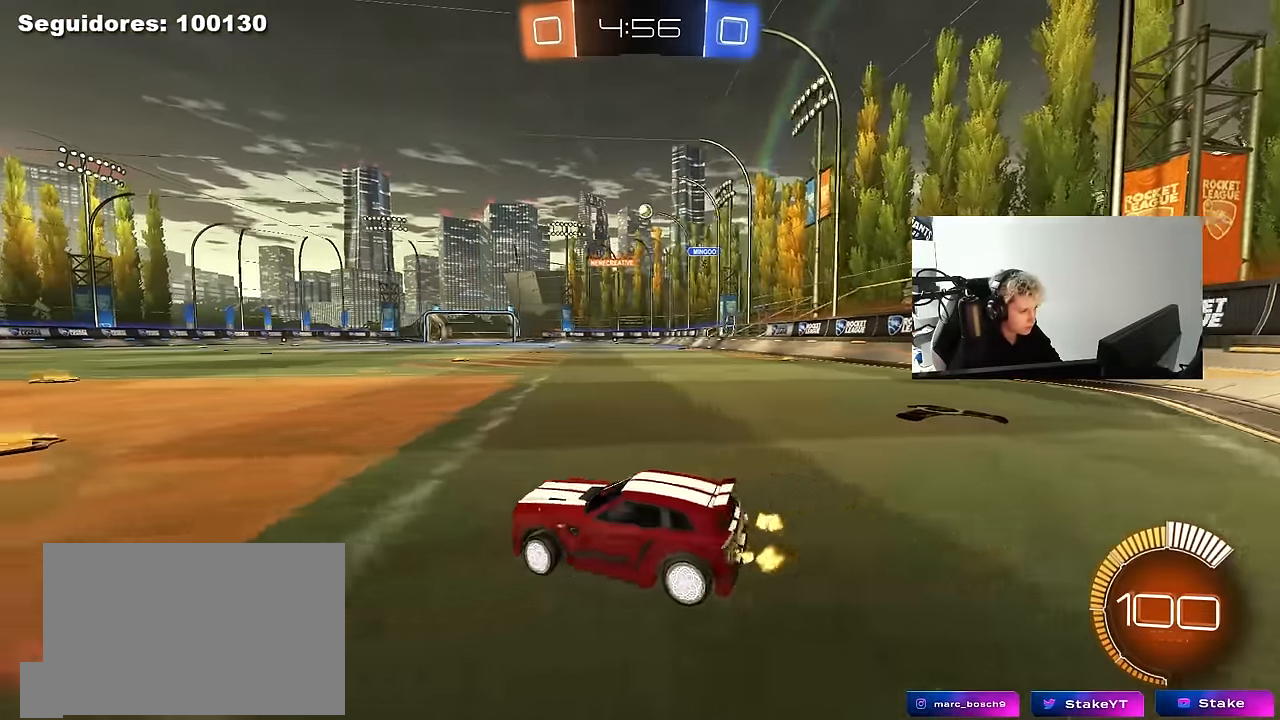
{"keys": ["d", "s", "shift"], "mouse": ["left"], "mouse_move": "down", "events": [[50, "mouse_left", "down"], [250, "d", "up"], [300, "mouse_right", "down"], [333, "d", "down"], [333, "mouse_right", "up"], [333, "shift", "down"], [383, "mouse_right", "down"], [433, "s", "down"], [433, "w", "up"], [483, "mouse_right", "up"]]}
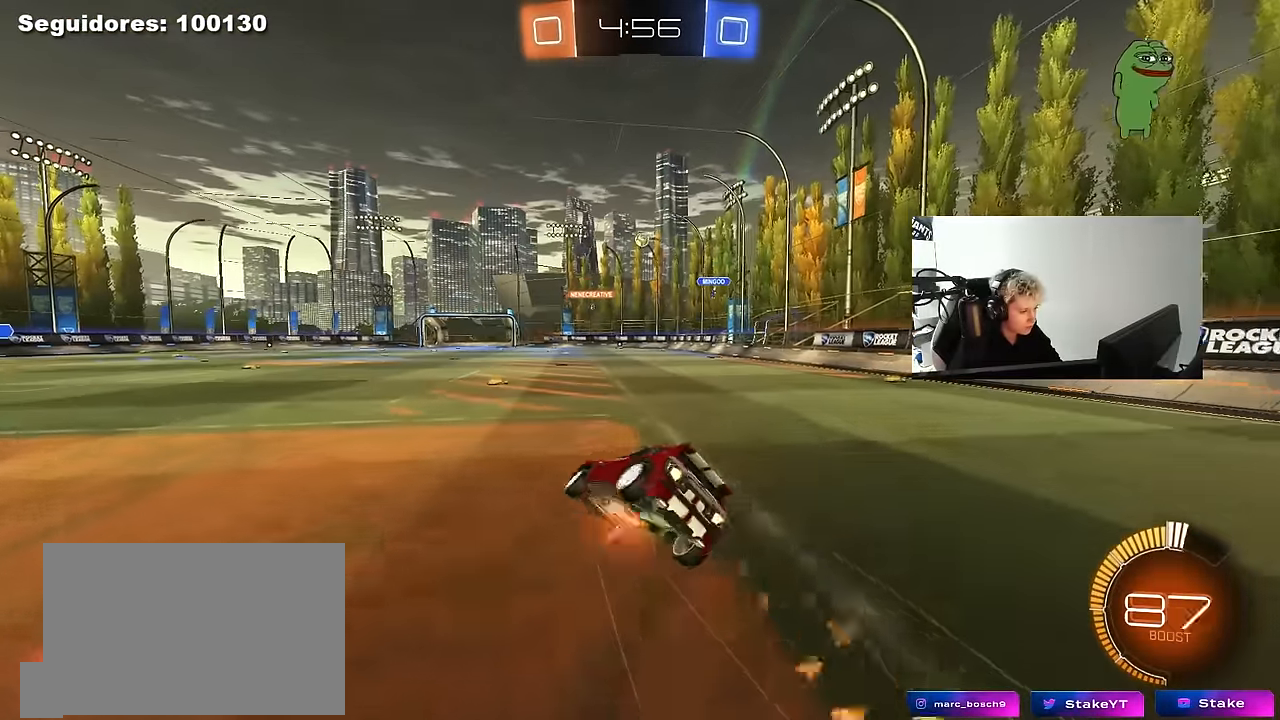
{"keys": ["d", "s", "shift"], "mouse": [], "mouse_move": "still", "events": [[350, "s", "up"], [400, "mouse_left", "up"], [400, "s", "down"]]}
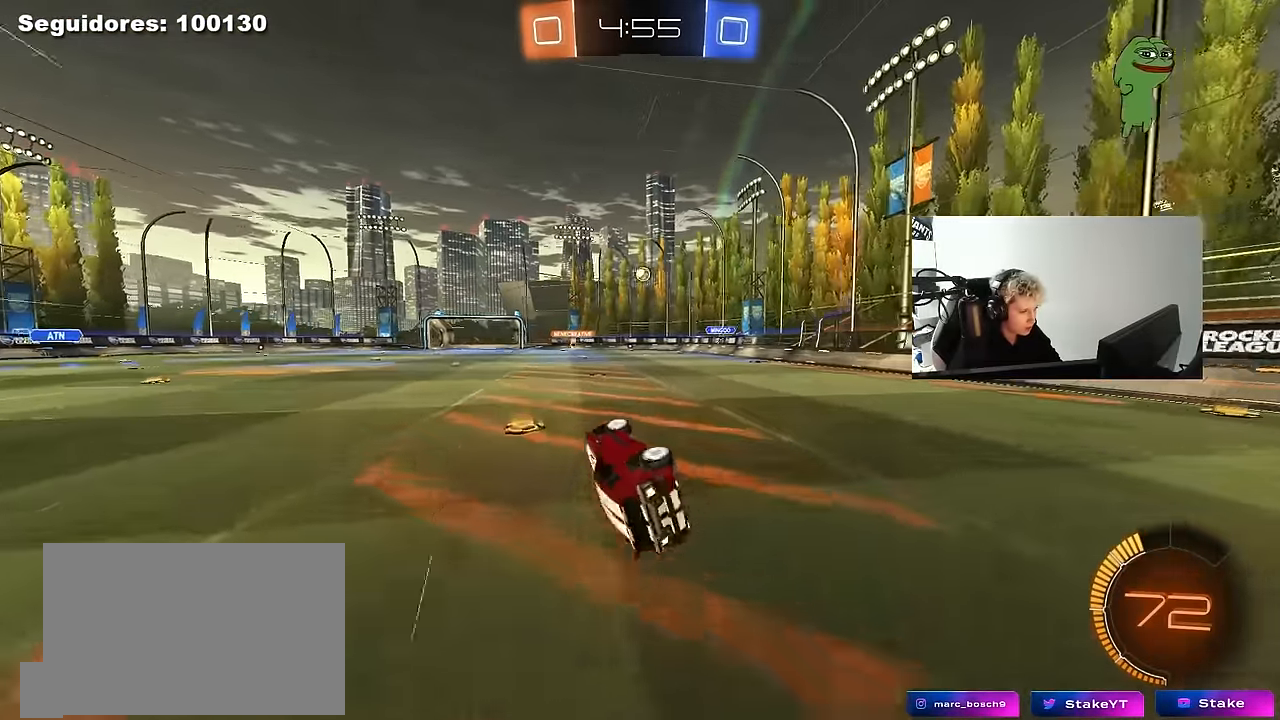
{"keys": ["d", "w"], "mouse": [], "mouse_move": "still", "events": [[133, "s", "up"], [133, "shift", "up"], [183, "d", "up"], [316, "d", "down"], [316, "w", "down"]]}
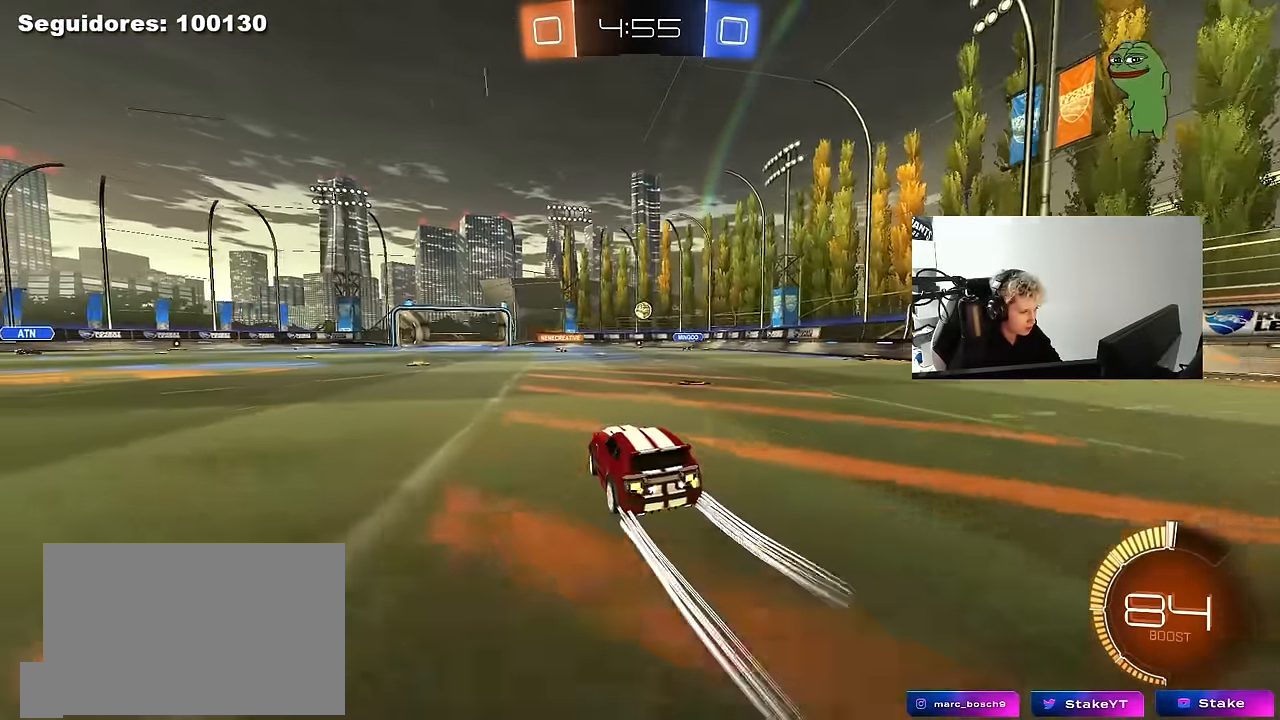
{"keys": ["a", "w"], "mouse": [], "mouse_move": "still", "events": [[16, "a", "down"], [16, "d", "up"], [50, "shift", "down"], [150, "shift", "up"]]}
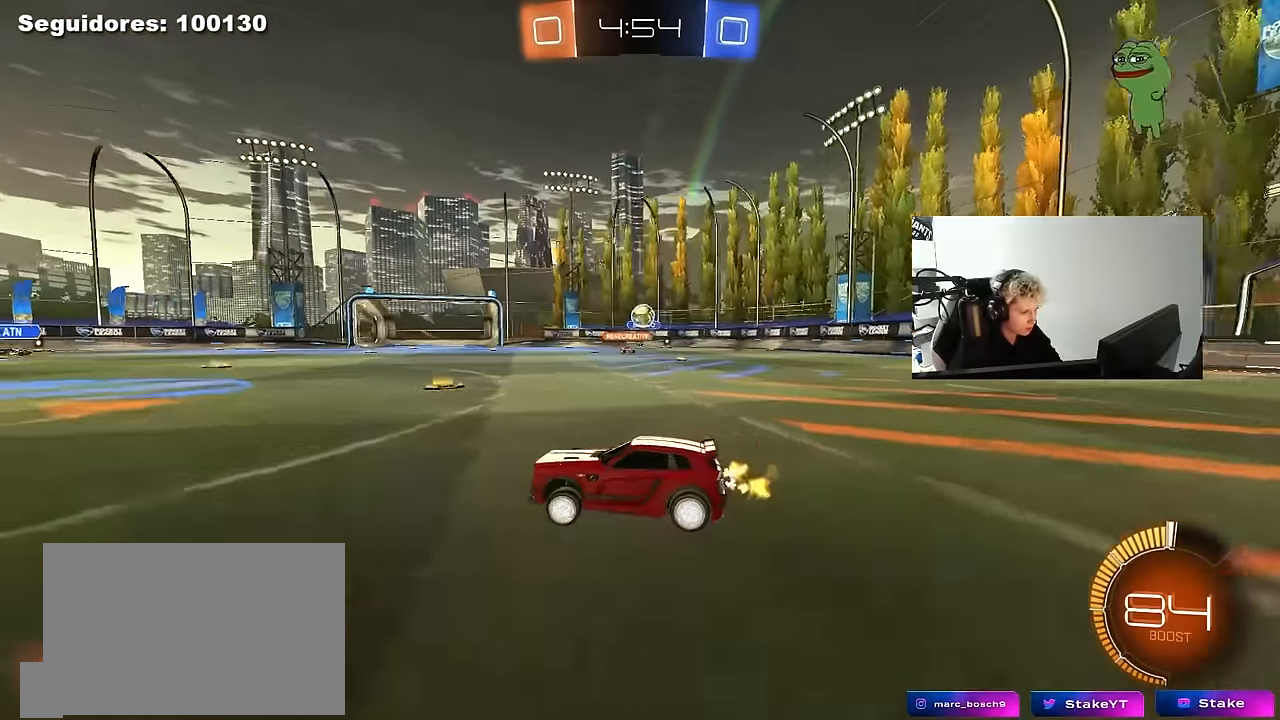
{"keys": ["a", "s"], "mouse": ["left", "right"], "mouse_move": "down", "events": [[33, "a", "up"], [66, "d", "down"], [166, "w", "up"], [266, "a", "down"], [266, "s", "down"], [316, "d", "up"], [350, "mouse_right", "down"], [450, "d", "down"], [500, "d", "up"], [500, "mouse_left", "down"]]}
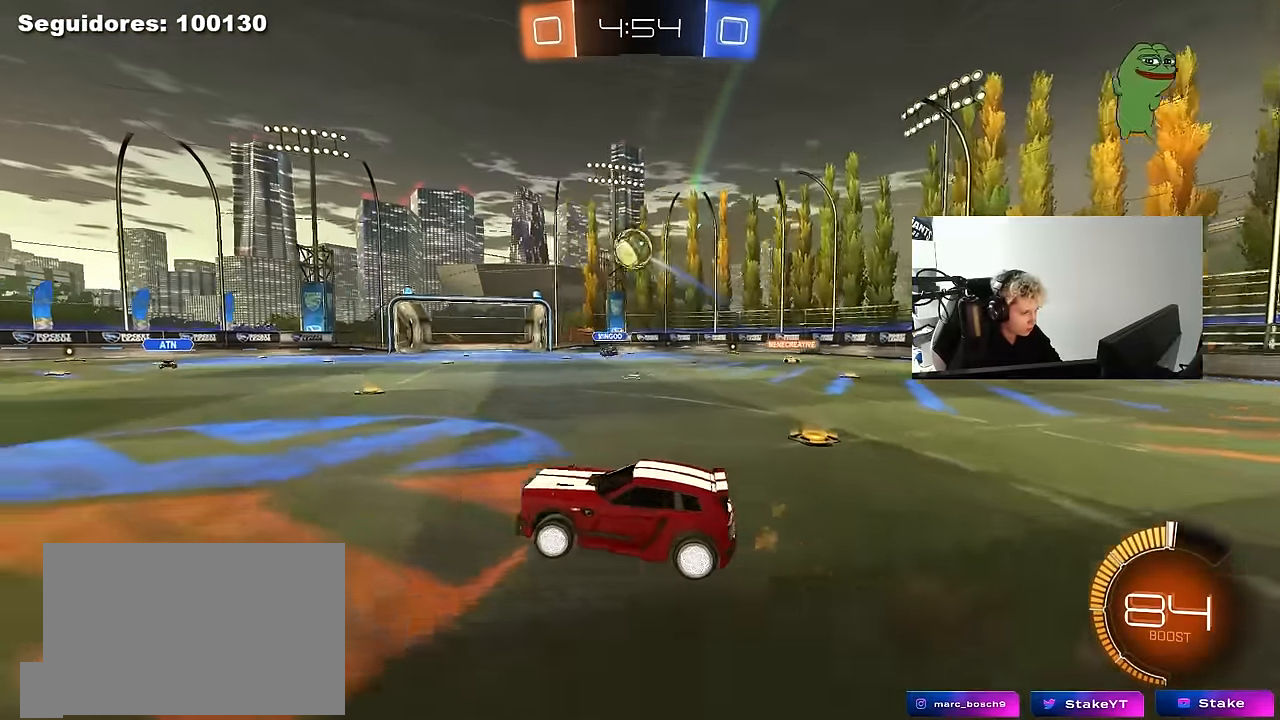
{"keys": ["a", "w"], "mouse": ["left"], "mouse_move": "down", "events": [[50, "a", "up"], [50, "mouse_right", "up"], [50, "s", "up"], [83, "mouse_right", "down"], [133, "d", "down"], [133, "s", "down"], [233, "d", "up"], [233, "s", "up"], [283, "mouse_right", "up"], [316, "a", "down"], [316, "shift", "down"], [366, "w", "down"], [466, "shift", "up"]]}
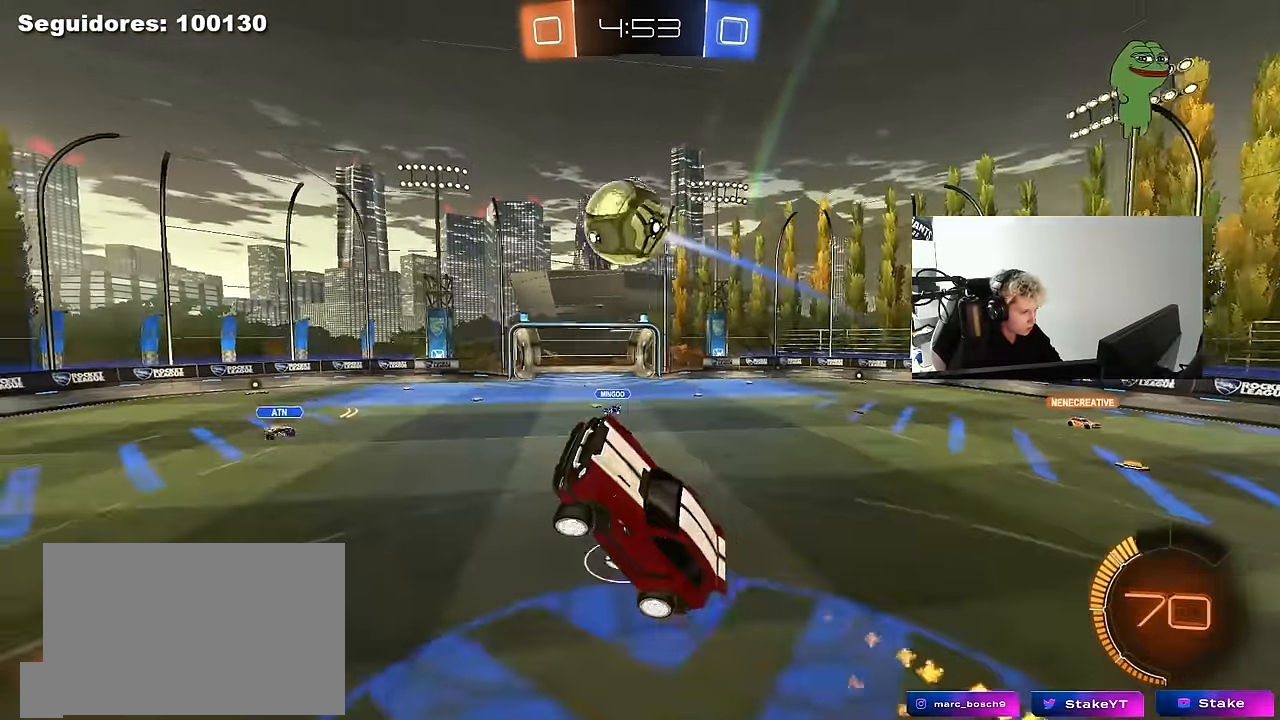
{"keys": [], "mouse": [], "mouse_move": "up", "events": [[150, "a", "up"], [150, "d", "down"], [150, "w", "up"], [250, "s", "down"], [483, "d", "up"], [483, "mouse_left", "up"], [483, "s", "up"]]}
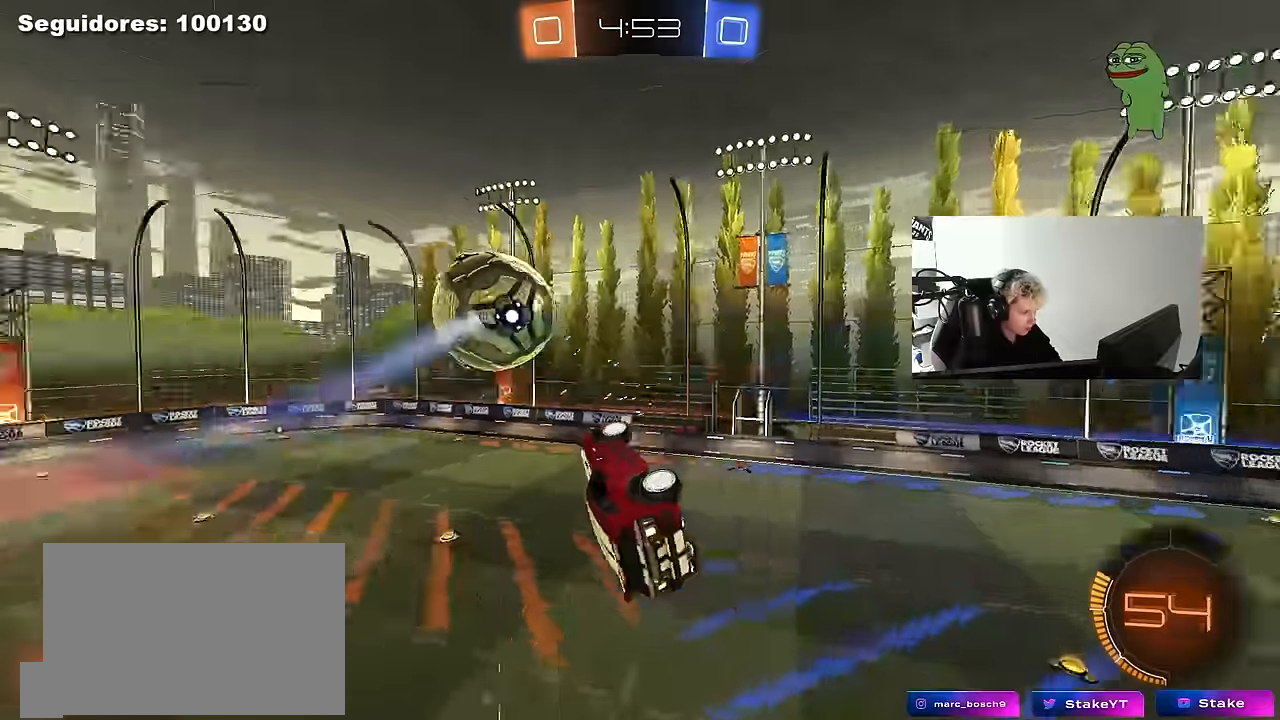
{"keys": ["a", "shift", "w"], "mouse": ["left"], "mouse_move": "still", "events": [[83, "a", "down"], [83, "shift", "down"], [166, "s", "down"], [266, "mouse_left", "down"], [266, "s", "up"], [266, "shift", "up"], [350, "shift", "down"], [450, "w", "down"]]}
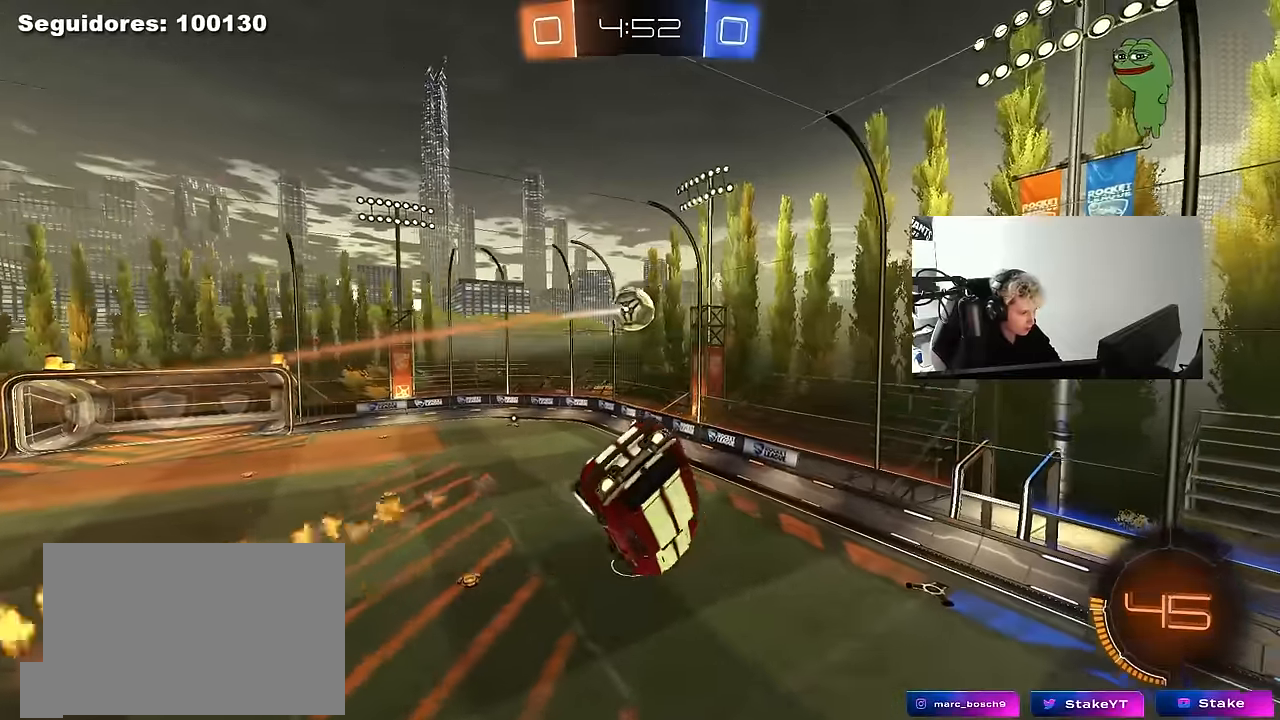
{"keys": ["a", "space"], "mouse": [], "mouse_move": "up-left", "events": [[133, "space", "down"], [183, "w", "up"], [233, "mouse_left", "up"], [283, "s", "down"], [283, "space", "up"], [416, "shift", "up"], [416, "space", "down"], [466, "s", "up"]]}
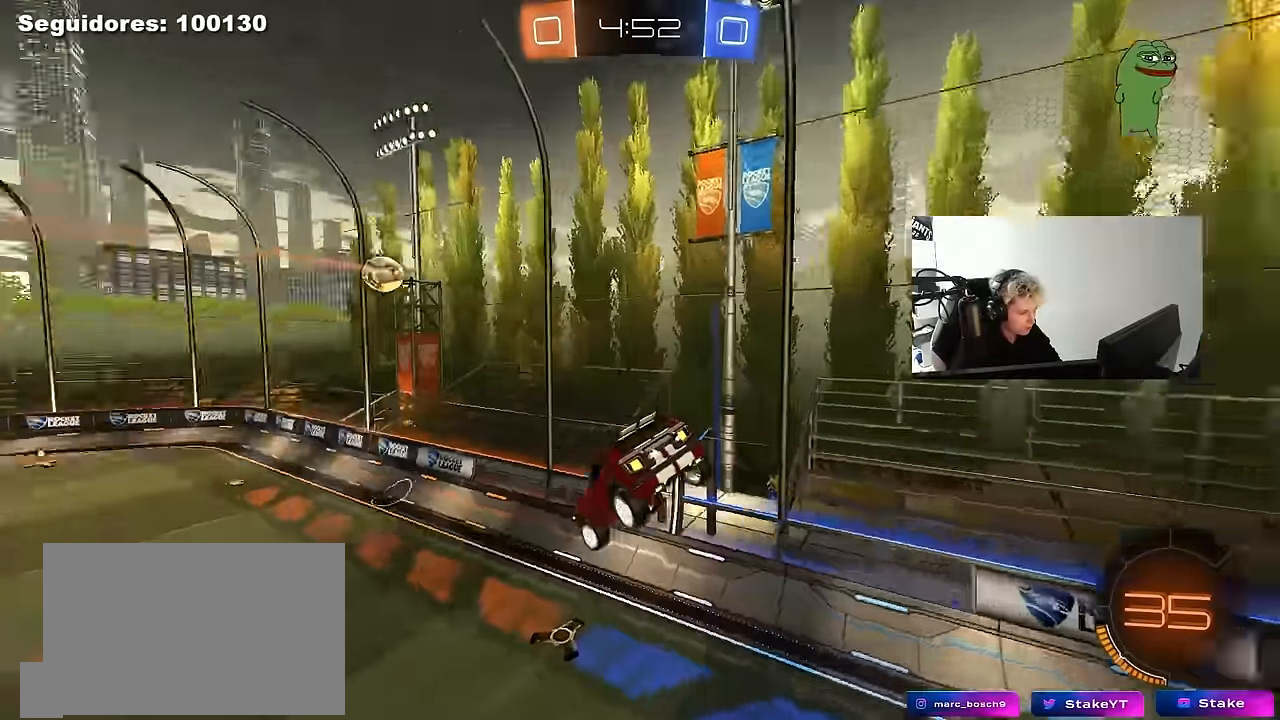
{"keys": ["d", "w"], "mouse": [], "mouse_move": "still", "events": [[16, "a", "up"], [100, "a", "down"], [100, "space", "up"], [150, "w", "down"], [250, "a", "up"], [250, "w", "up"], [383, "w", "down"], [483, "d", "down"]]}